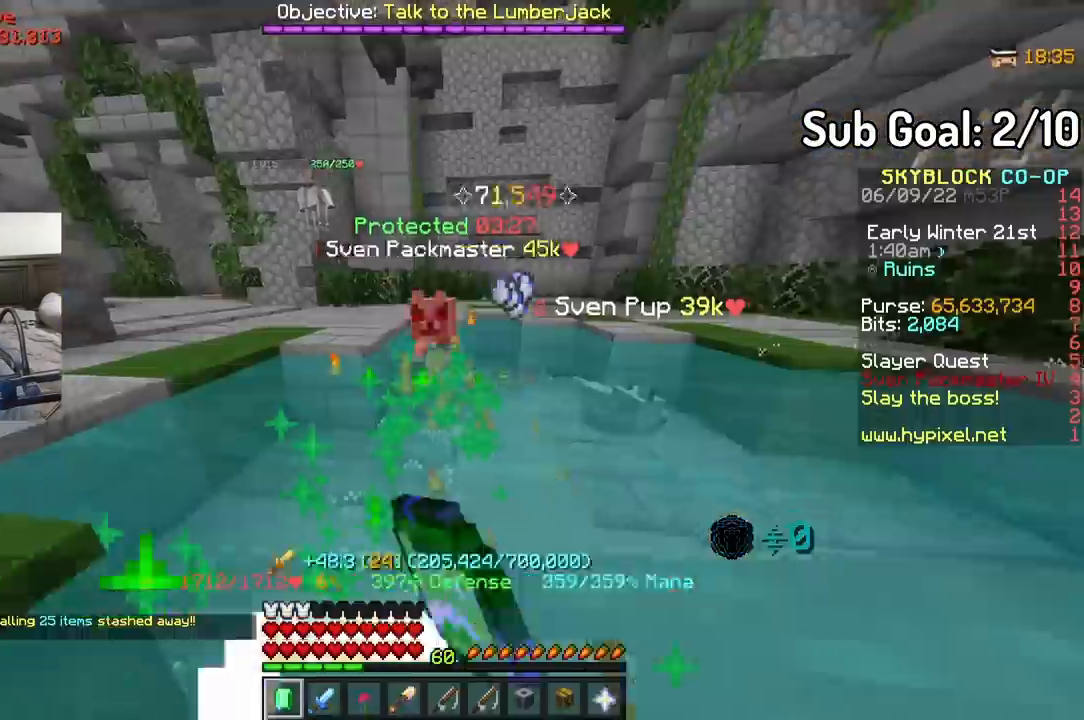
Gameplay with keyboard and mouse; each line is a JSON object with the keys and mouse buttons held at the frame after it. "events" lists presses ("down") and releases ("up") of "a", "d", "s", "w", "mouse_left" and "mouse_right" between this image and that frame as [ms after this image, input, new state], when the widget could be followed in between. "mouse_left", "mouse_right" = the "left", "right" buttons of the "mouse" list. No other keys are recorded. Fast repeated clicks can show as one long hold. Mouse movement is not recorded.
{"keys": ["w"], "mouse": [], "events": [[183, "mouse_left", "up"], [217, "mouse_left", "down"], [283, "mouse_left", "up"], [283, "w", "up"], [333, "mouse_left", "down"], [333, "w", "down"], [367, "mouse_left", "up"]]}
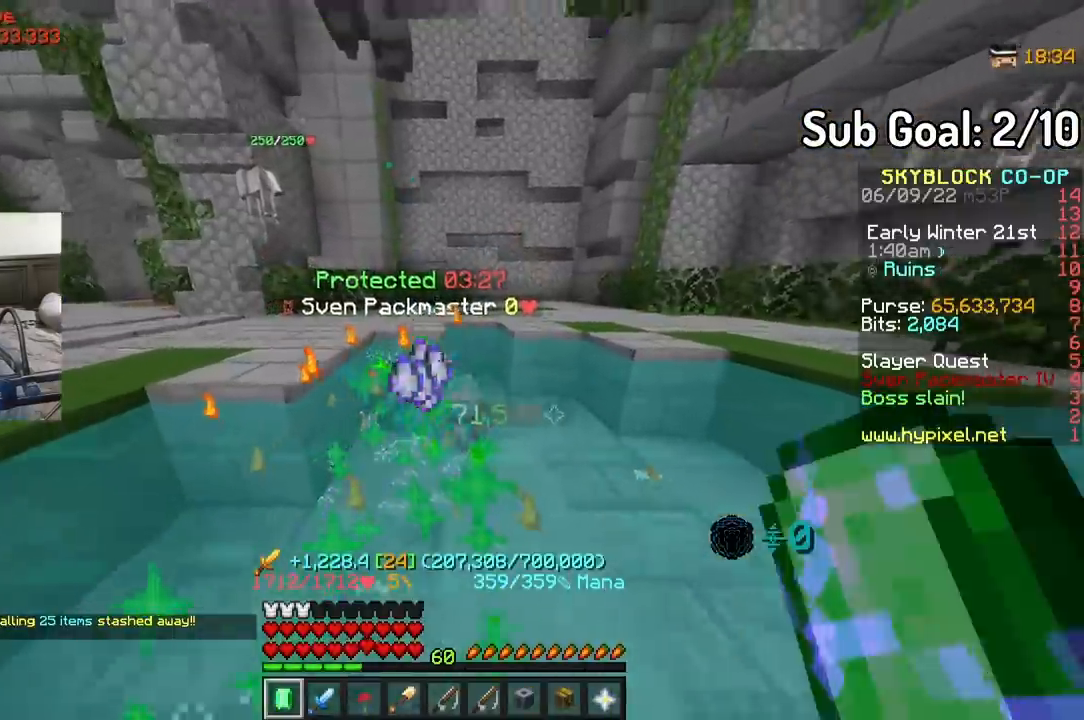
{"keys": ["w"], "mouse": [], "events": [[33, "d", "down"], [317, "d", "up"]]}
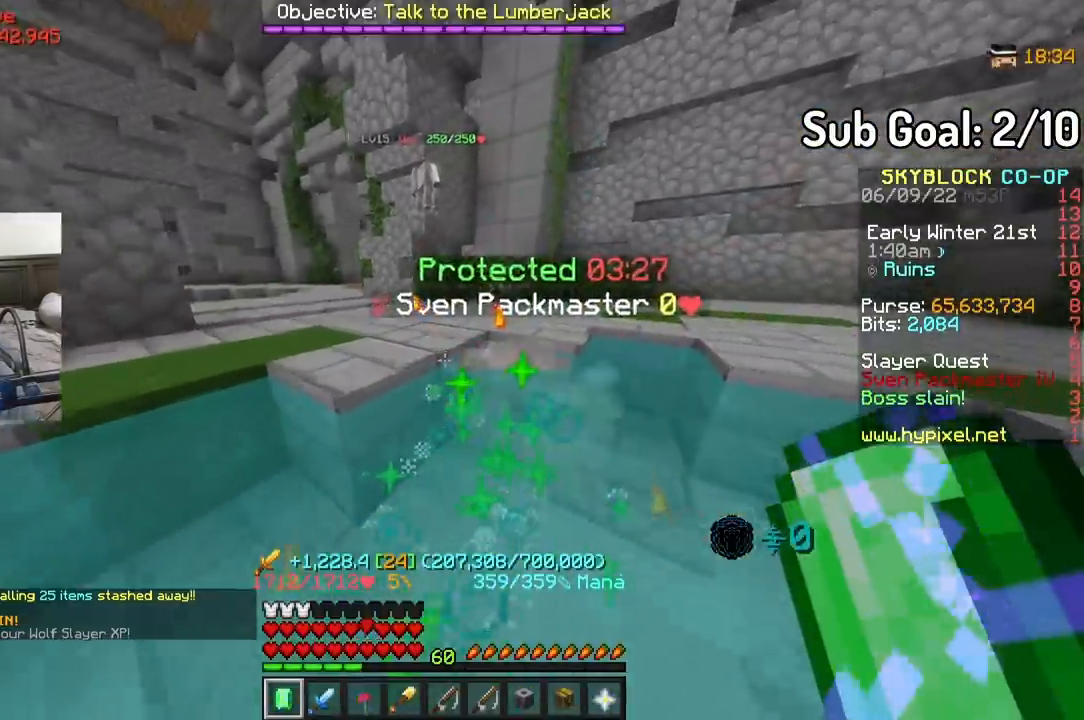
{"keys": ["w"], "mouse": ["right"], "events": [[433, "mouse_right", "down"]]}
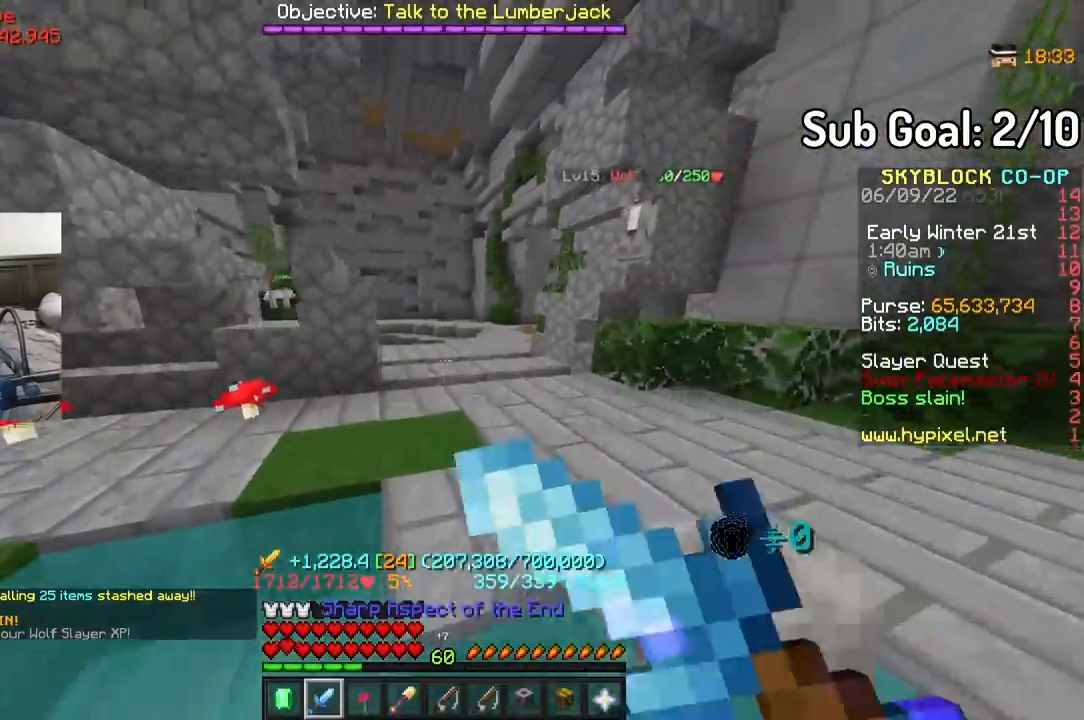
{"keys": ["w"], "mouse": [], "events": [[17, "mouse_right", "up"], [400, "a", "down"], [467, "a", "up"]]}
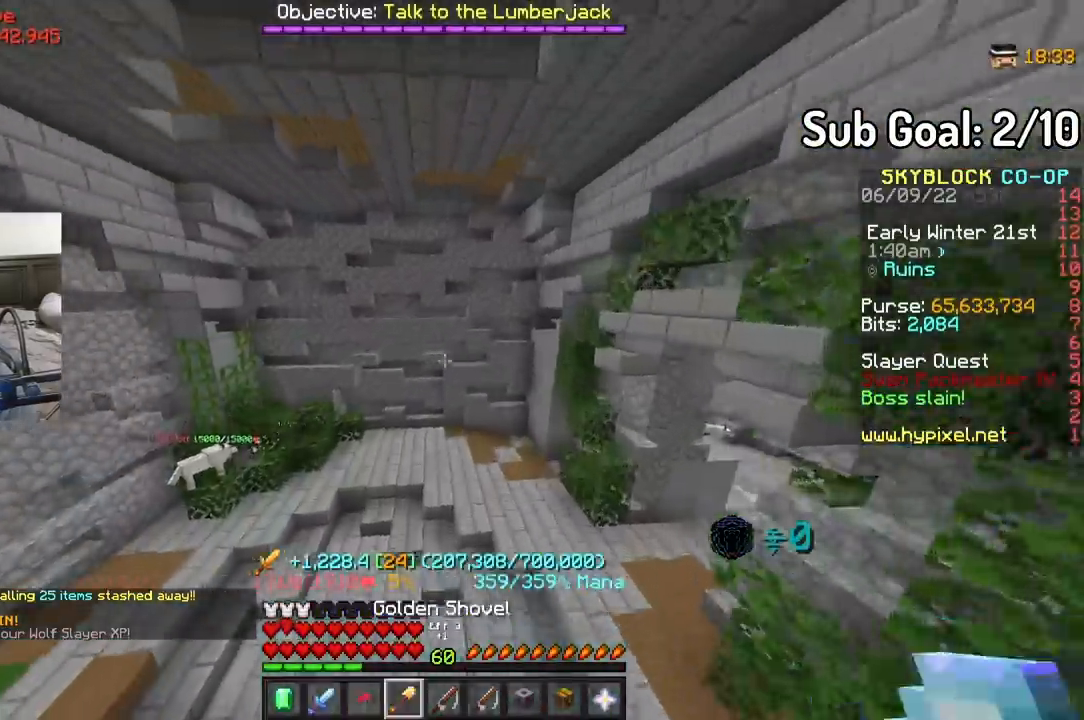
{"keys": ["w"], "mouse": [], "events": []}
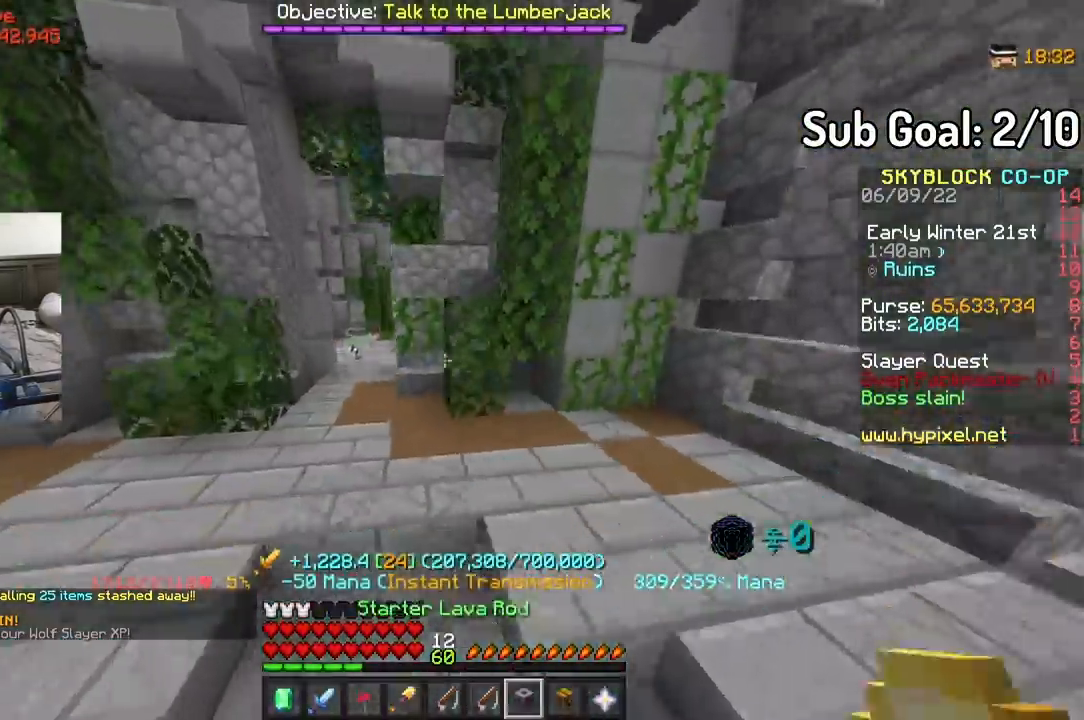
{"keys": ["a", "w"], "mouse": [], "events": [[200, "a", "down"], [250, "a", "up"], [400, "a", "down"]]}